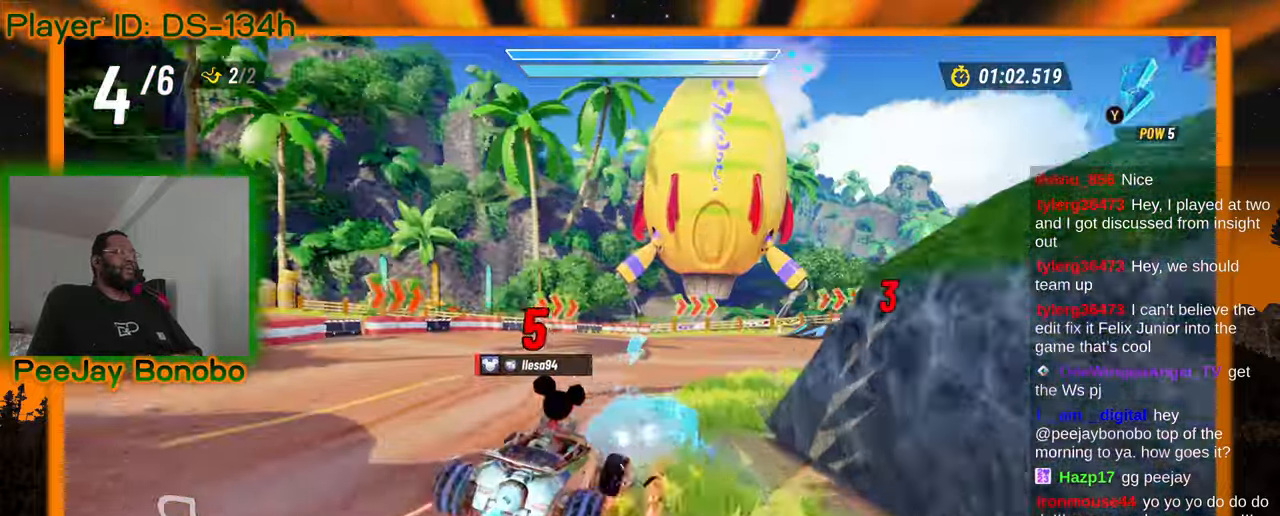
Gameplay with a controller; each line is a JSON object with the inputs held at the frame after it. "events" lists button and stick changes between this image and that frame as [ms after this image, input, new state], when the widget could be followed in between. Not read: L3 R3 other_buttons.
{"buttons": [], "left_stick": "center", "events": [[367, "left_stick", "center"]]}
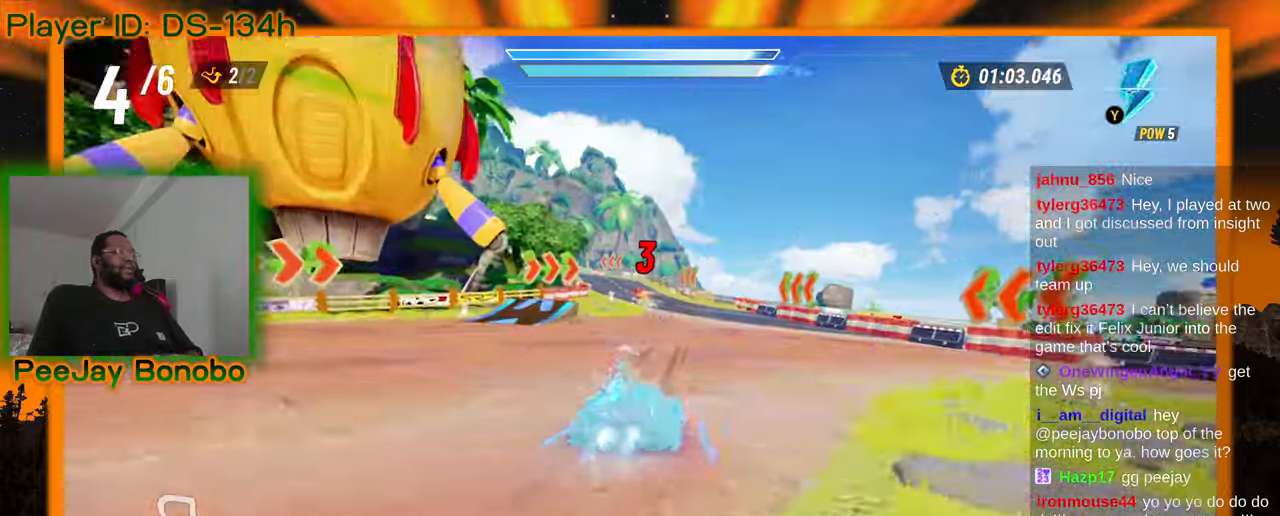
{"buttons": [], "left_stick": "up-left", "events": [[433, "left_stick", "up-left"]]}
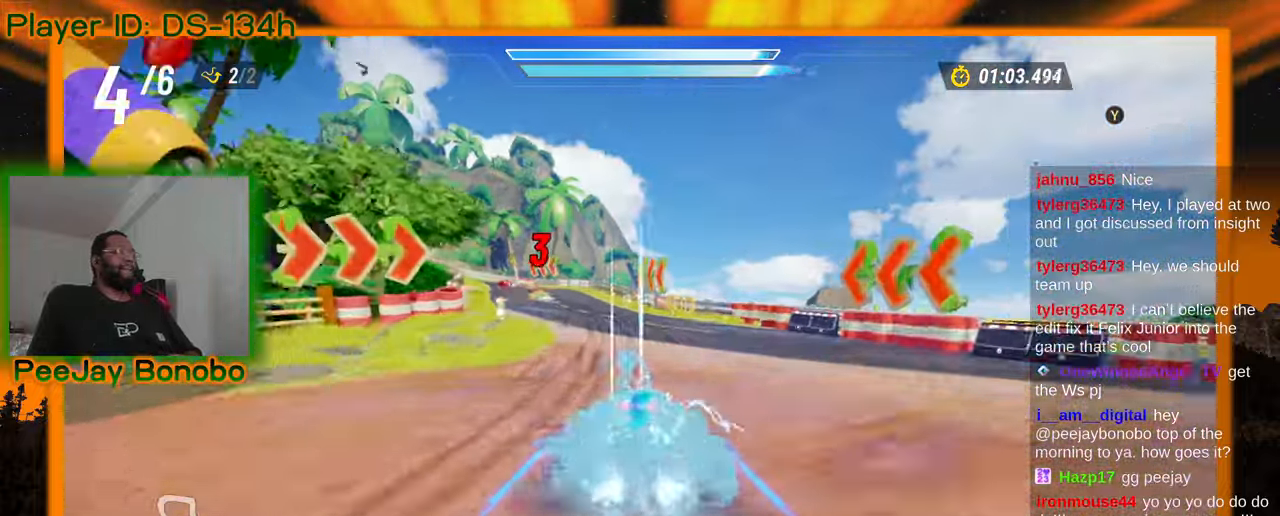
{"buttons": [], "left_stick": "up-right", "events": [[150, "left_stick", "up-right"]]}
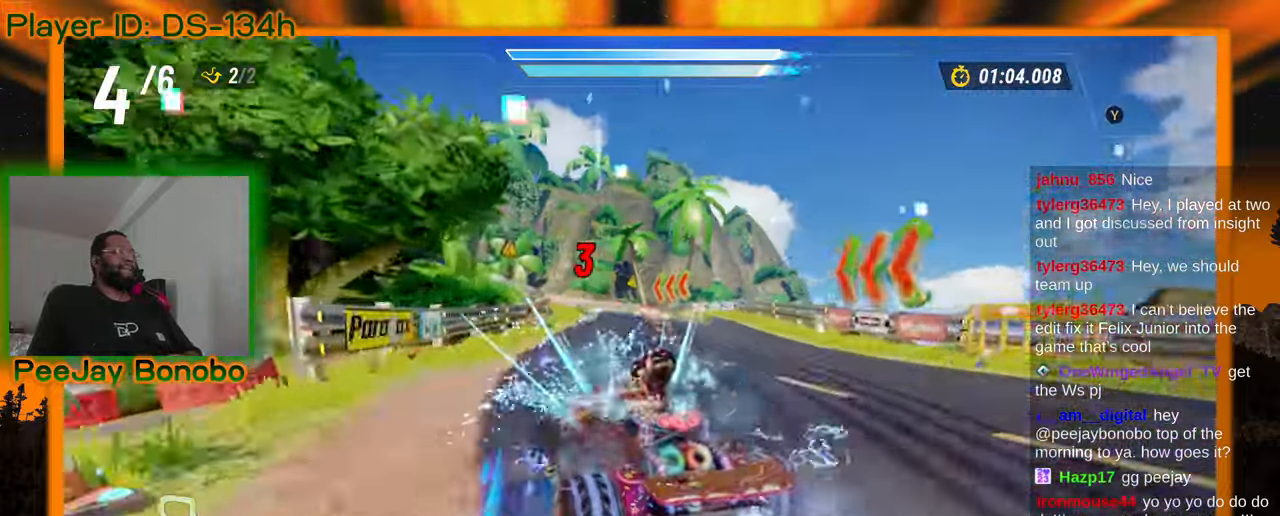
{"buttons": [], "left_stick": "up-left", "events": [[267, "left_stick", "left"], [467, "left_stick", "up-left"]]}
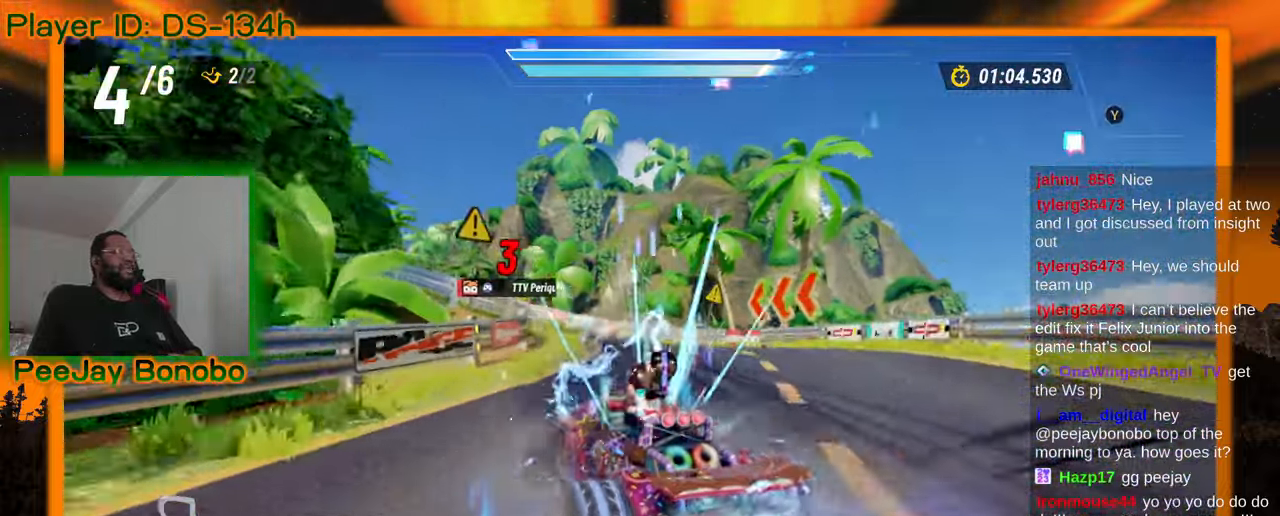
{"buttons": [], "left_stick": "up-left", "events": [[83, "left_stick", "center"], [200, "left_stick", "up-left"], [367, "left_stick", "left"], [433, "left_stick", "up-left"]]}
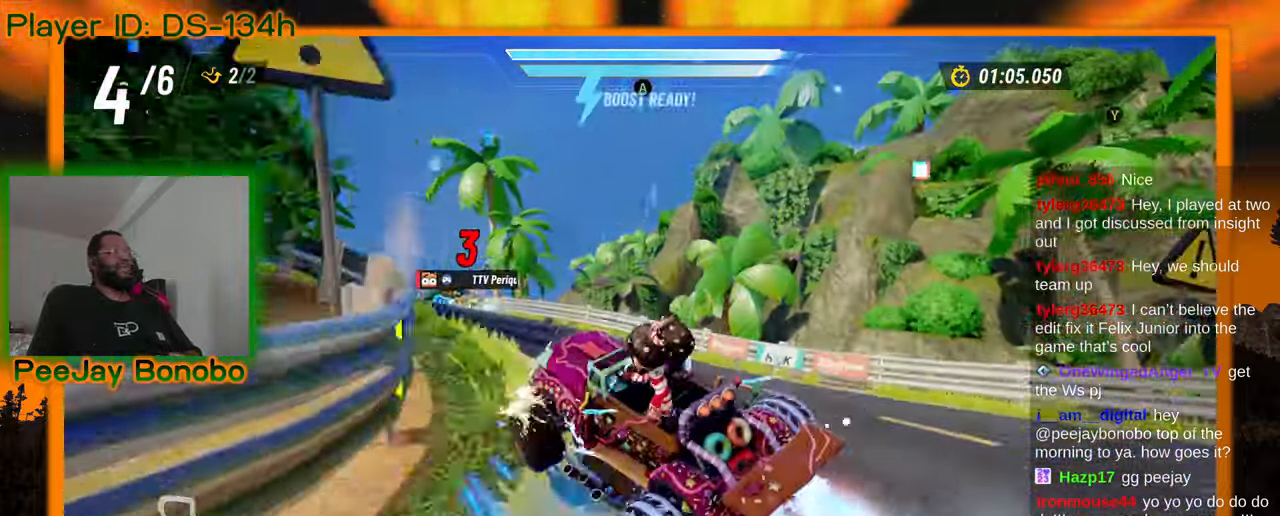
{"buttons": [], "left_stick": "up-left", "events": []}
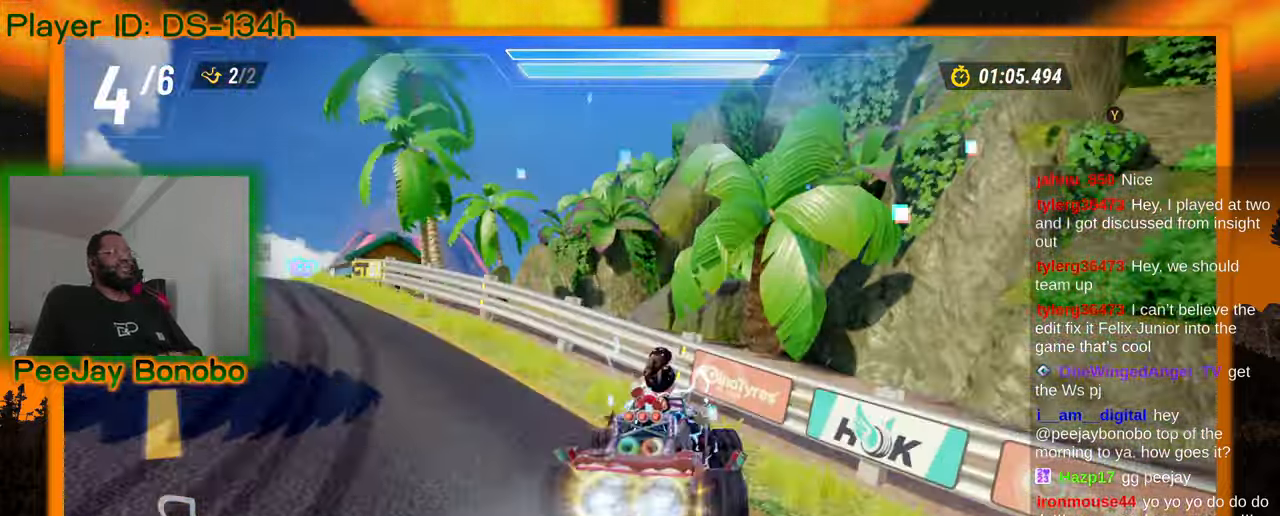
{"buttons": [], "left_stick": "center", "events": [[500, "left_stick", "center"]]}